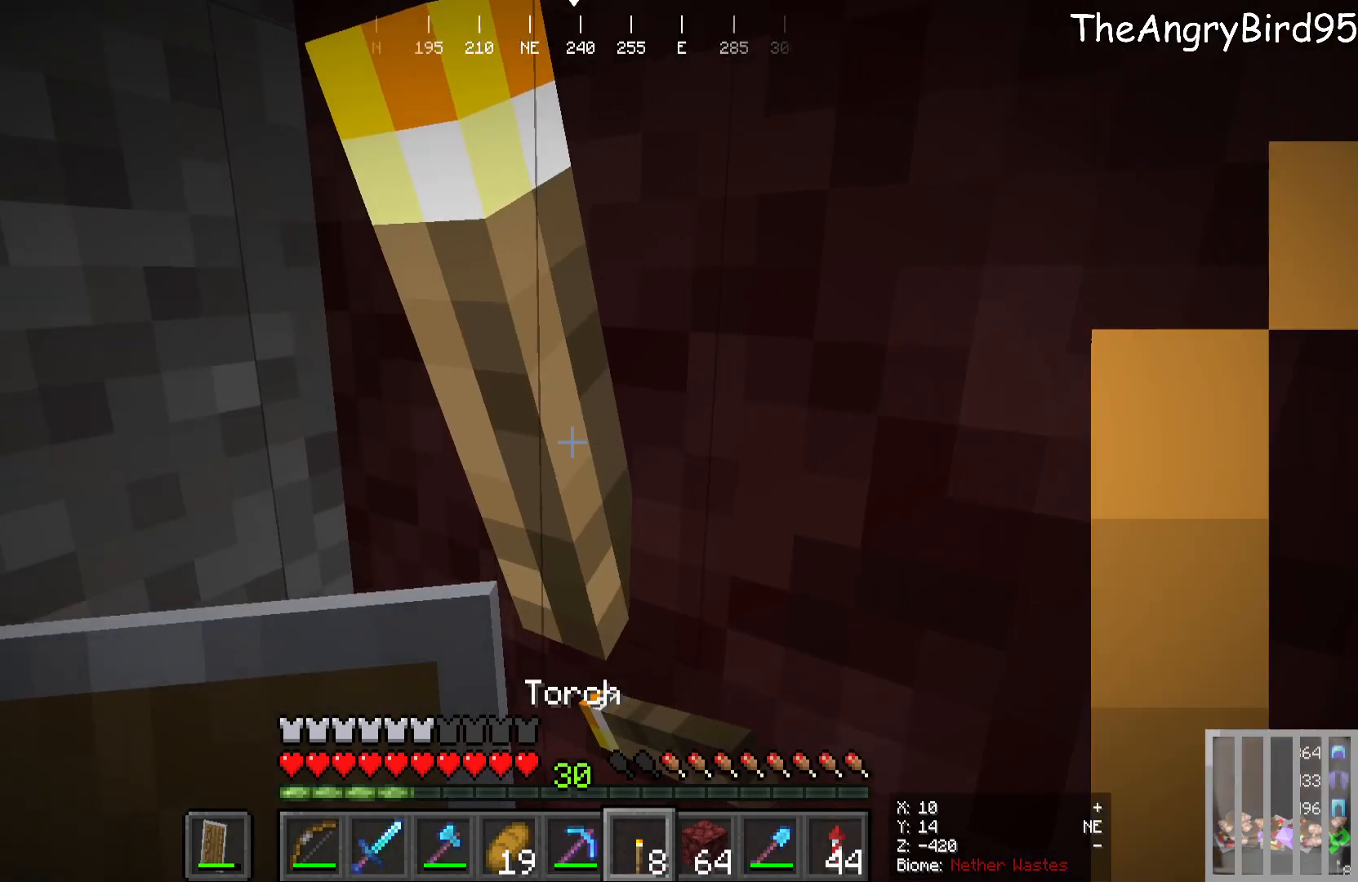
Gameplay with keyboard and mouse; each line is a JSON object with the keys and mouse buttons held at the frame after it. "events" lists presses ("down") and releases ("up") of "a", "d", "s", "w", "mouse_left" and "mouse_right" between this image and that frame as [ms after this image, input, new state], when the widget could be followed in between. "mouse_left", "mouse_right" = the "left", "right" buttons of the "mouse" list. No other keys are recorded. Fast repeated clicks can show as one long hold. Mouse movement is not recorded.
{"keys": [], "mouse": [], "events": [[33, "mouse_right", "up"], [100, "s", "down"], [500, "s", "up"]]}
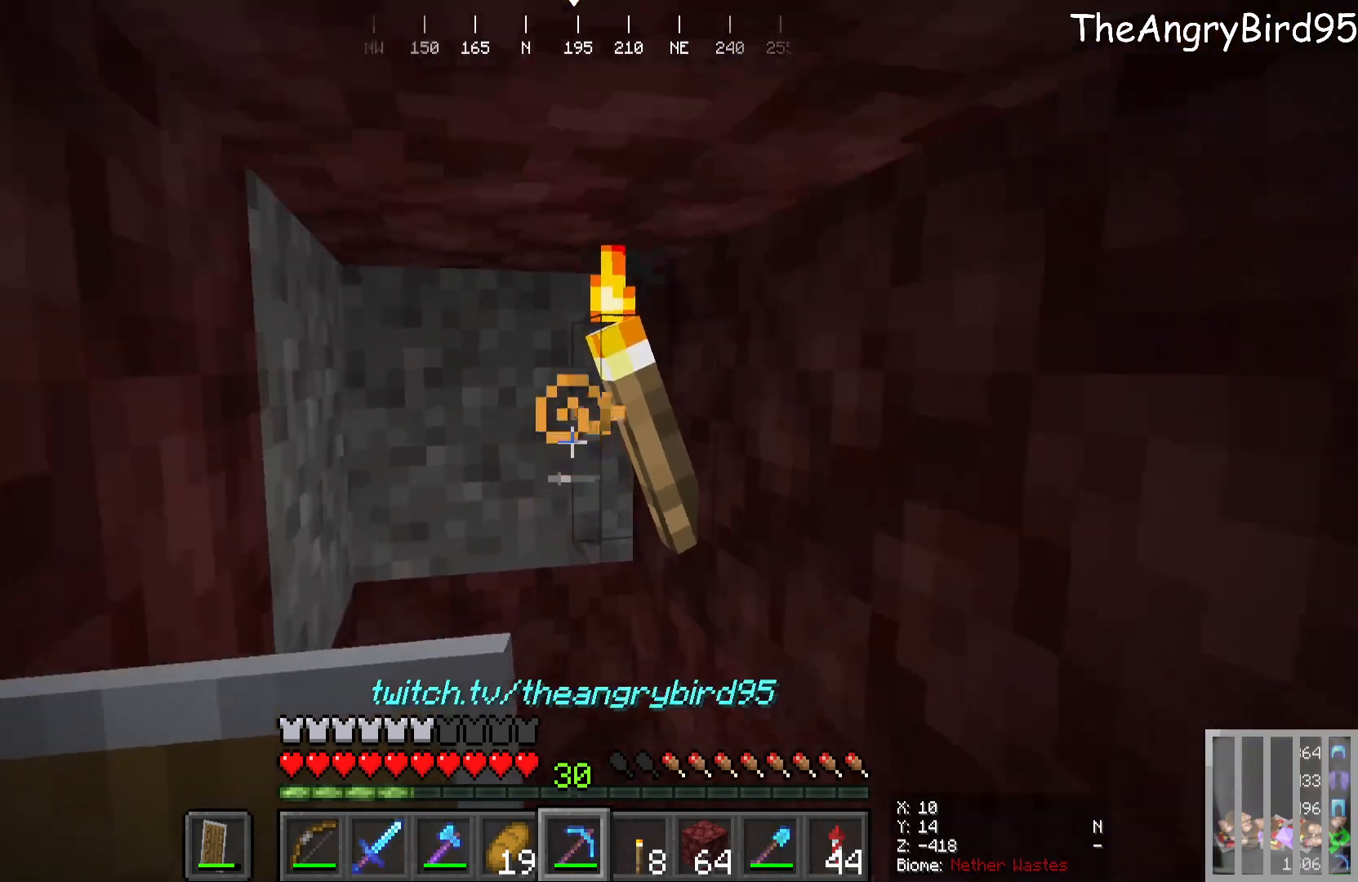
{"keys": [], "mouse": [], "events": []}
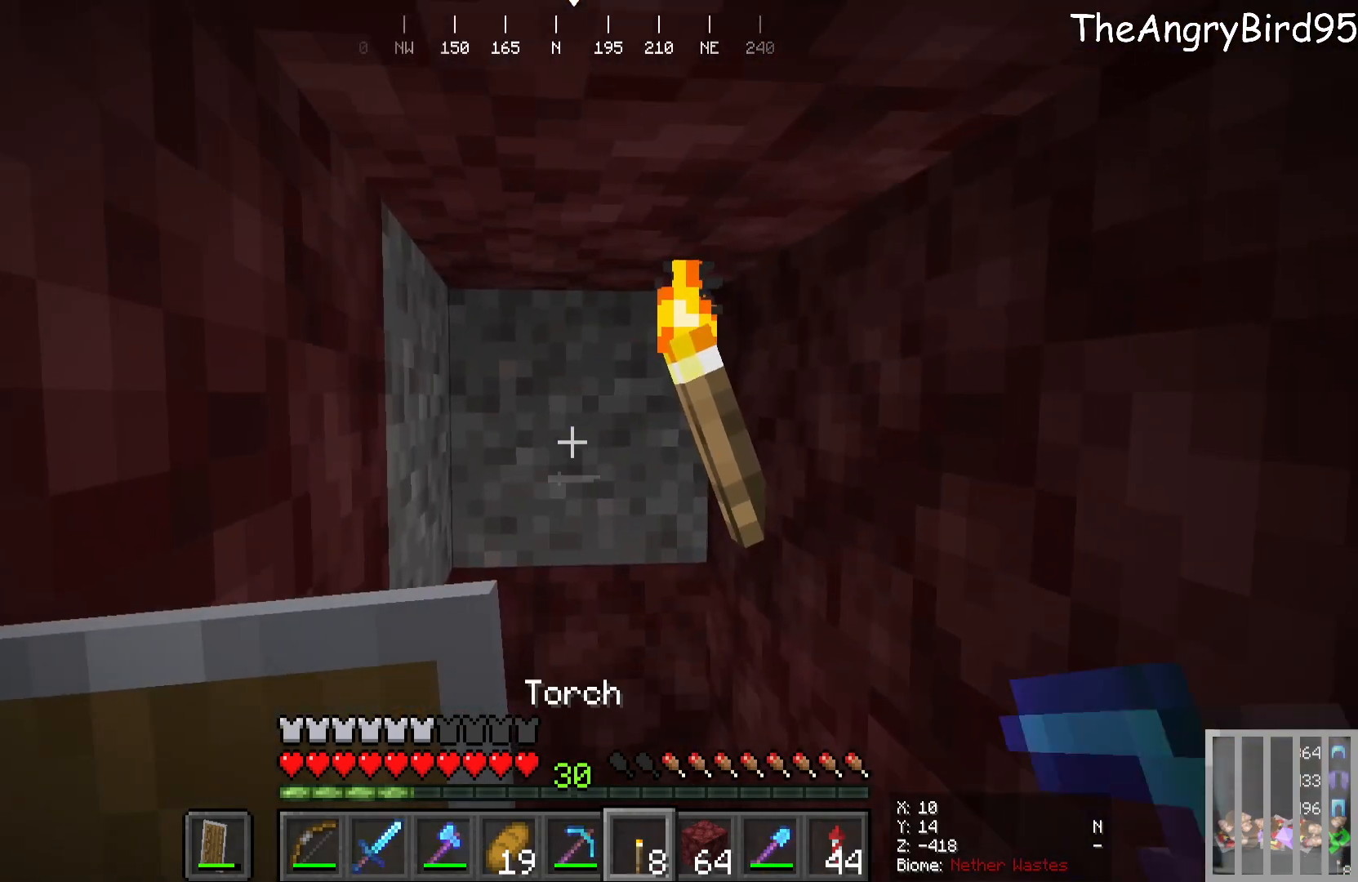
{"keys": [], "mouse": [], "events": []}
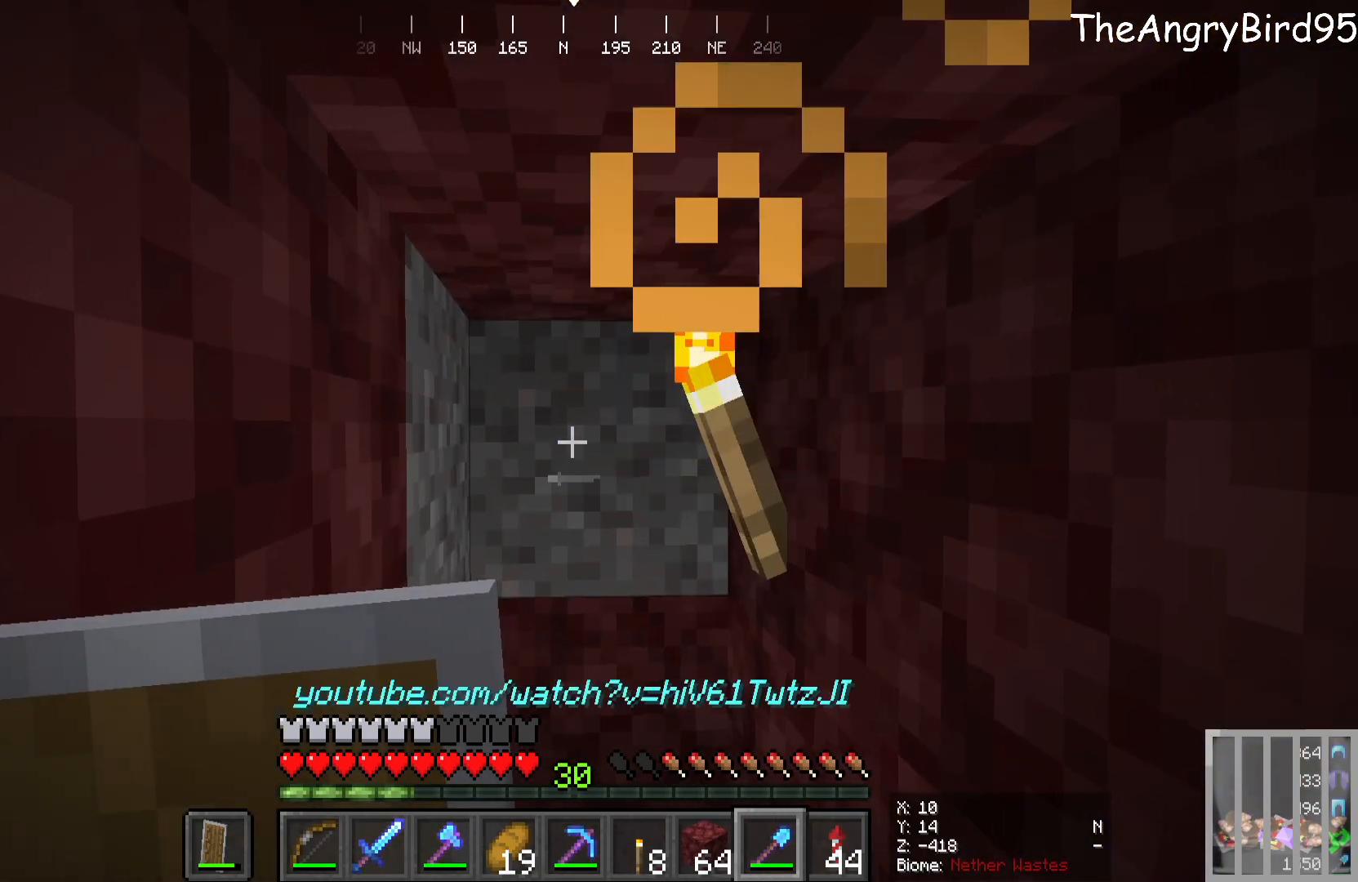
{"keys": [], "mouse": [], "events": [[133, "mouse_left", "down"], [150, "w", "down"], [416, "w", "up"], [433, "mouse_left", "up"]]}
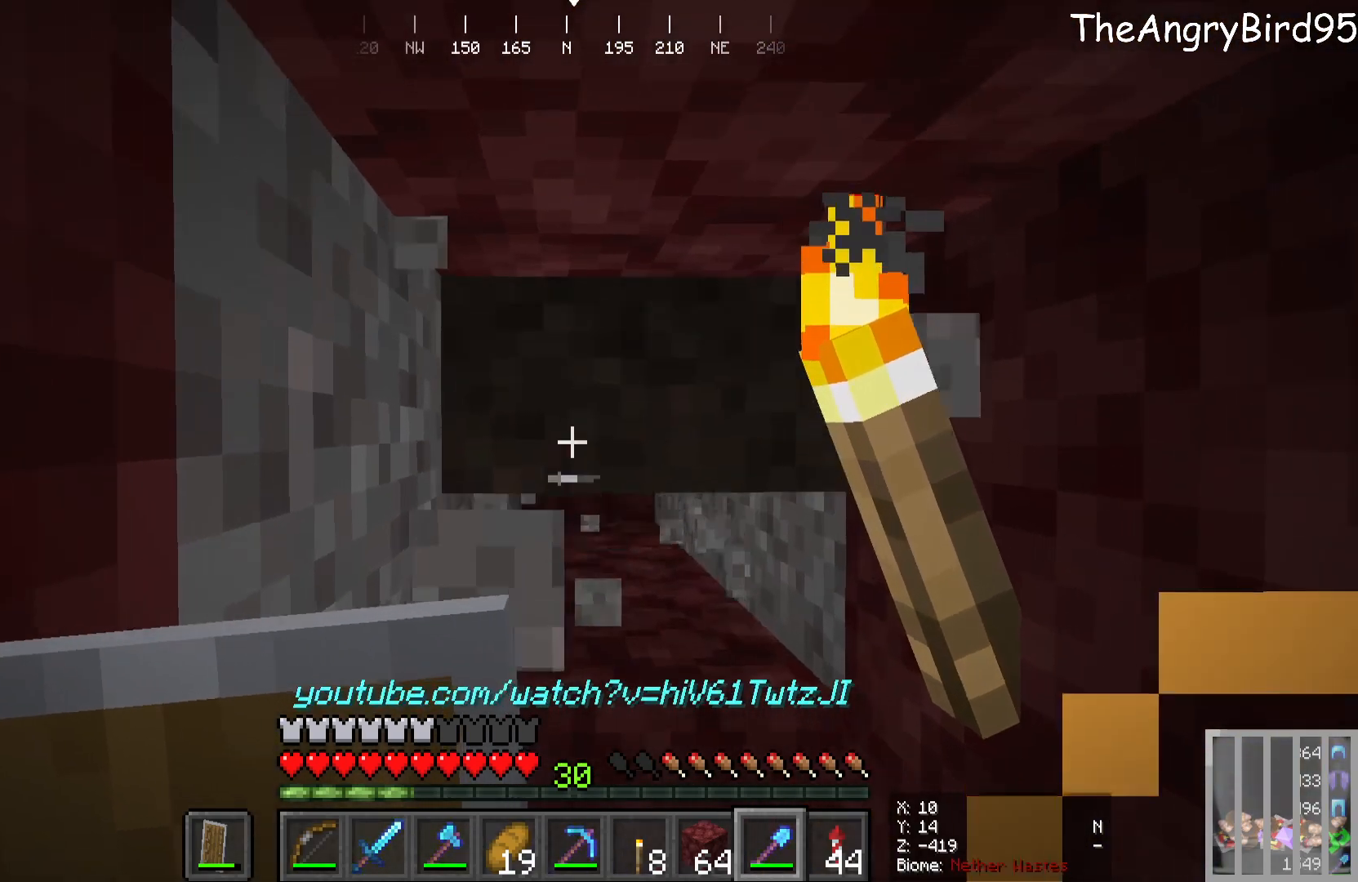
{"keys": ["w"], "mouse": ["left"], "events": [[250, "w", "down"], [266, "mouse_left", "down"]]}
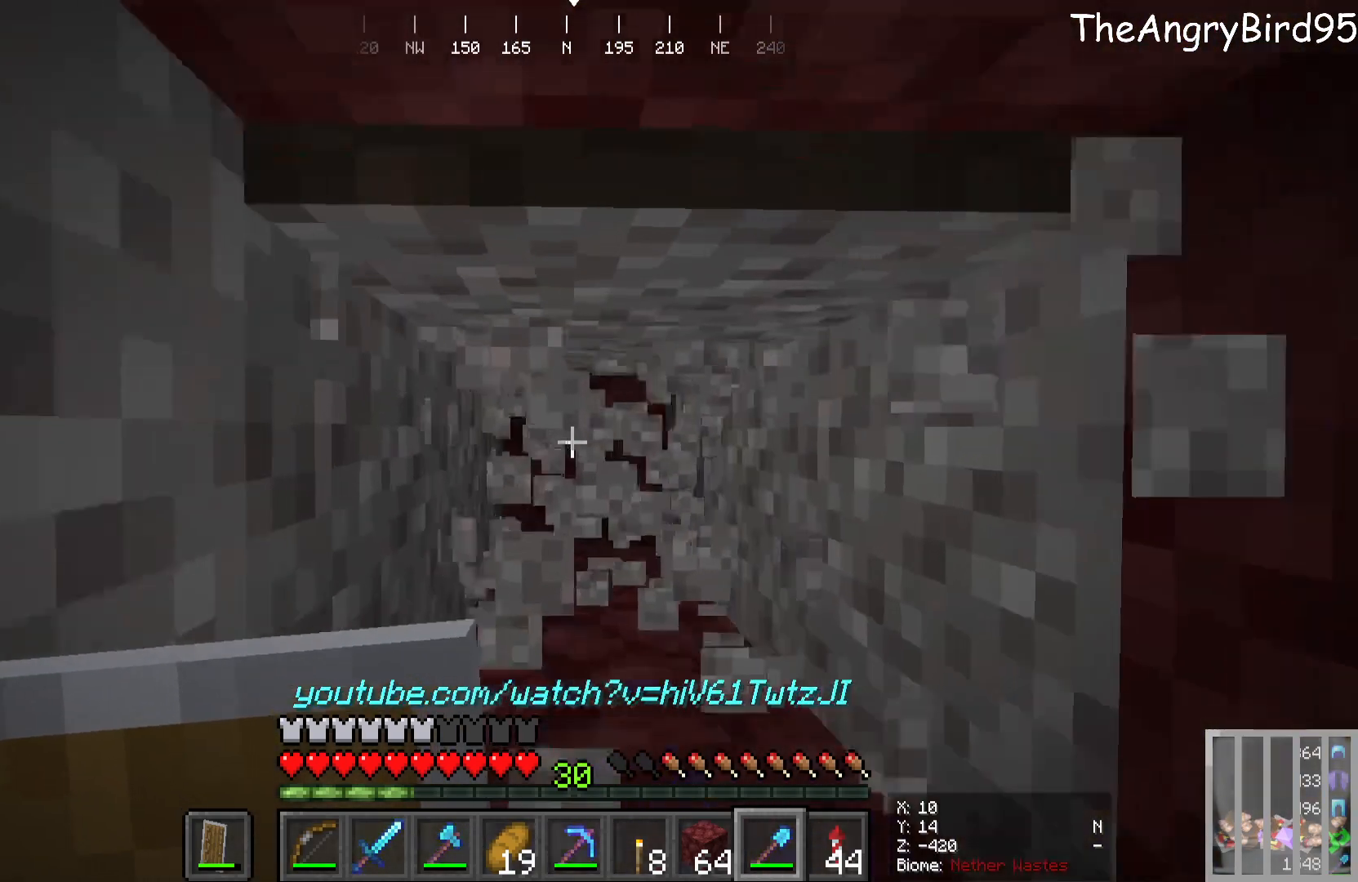
{"keys": [], "mouse": ["left"], "events": [[16, "w", "up"]]}
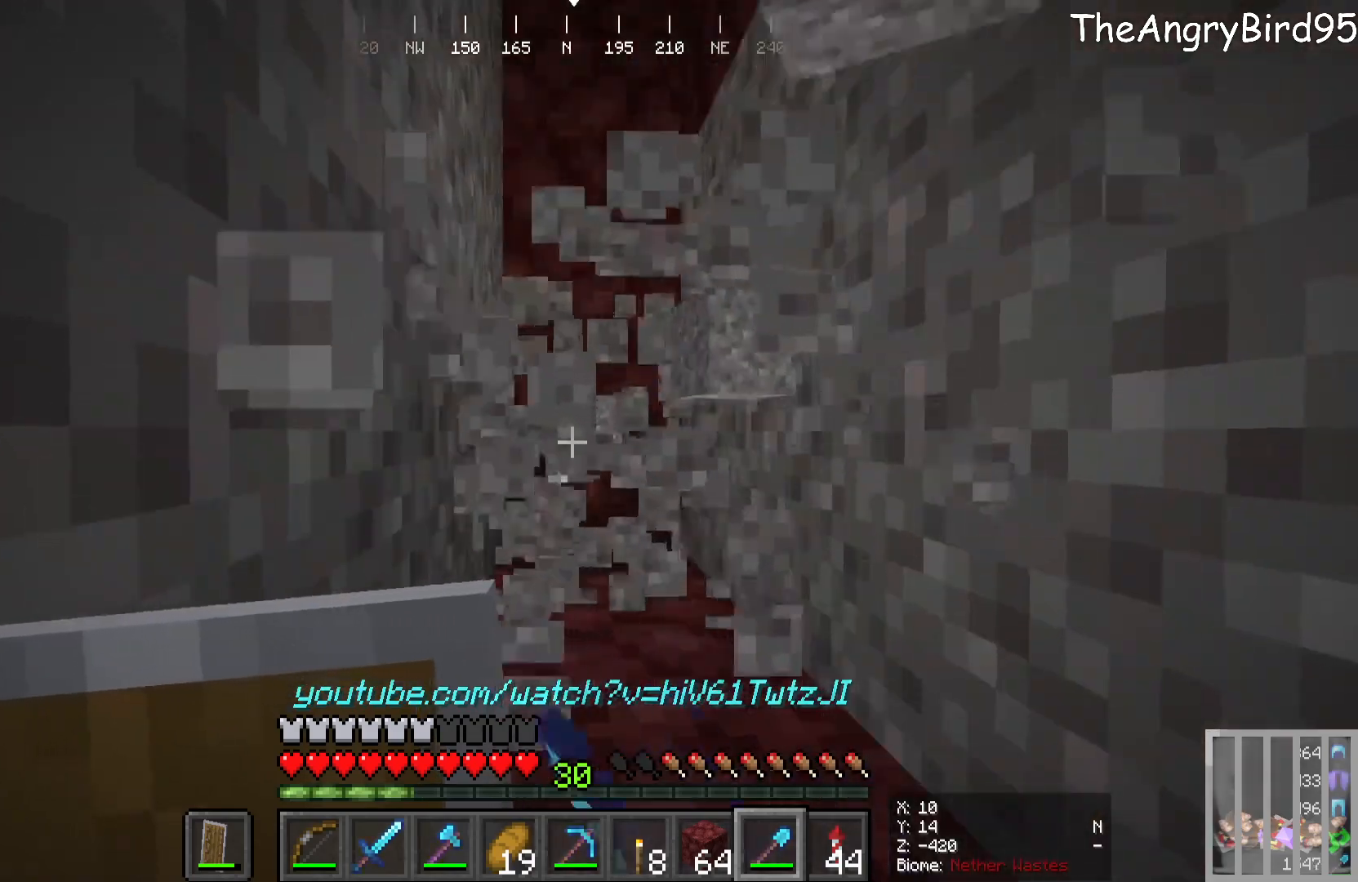
{"keys": [], "mouse": [], "events": [[333, "mouse_left", "up"]]}
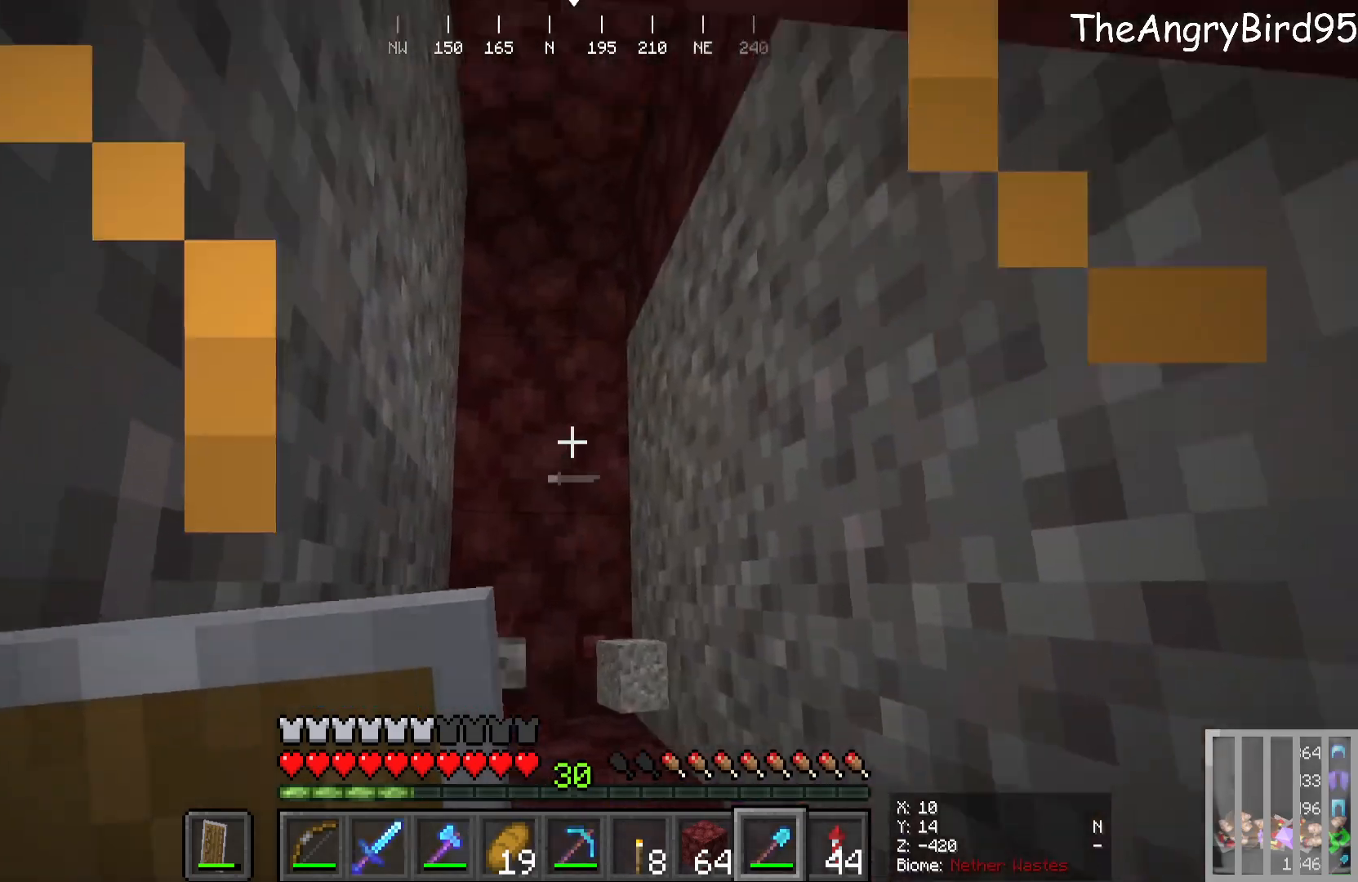
{"keys": [], "mouse": [], "events": [[83, "w", "down"], [383, "w", "up"]]}
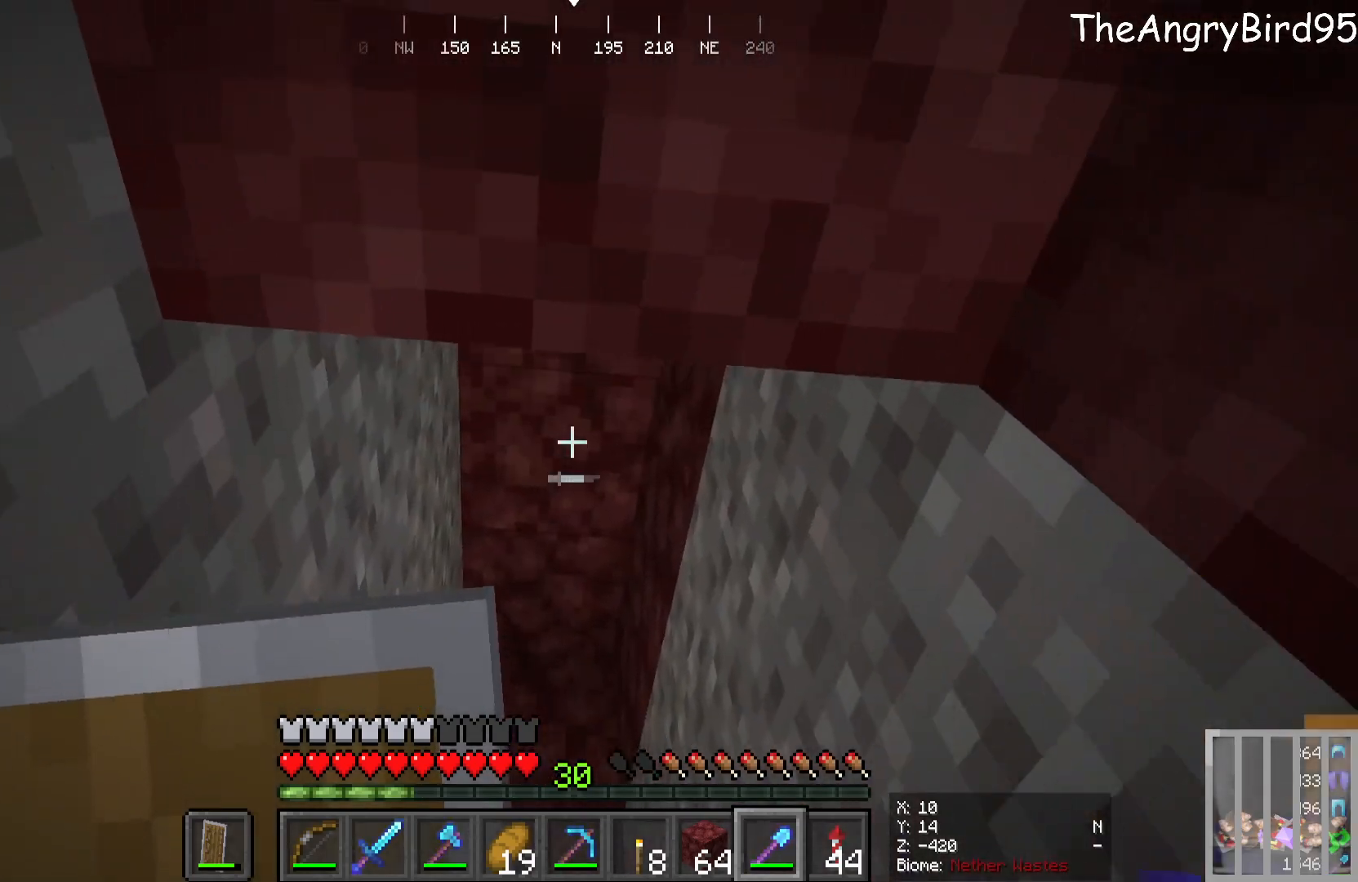
{"keys": [], "mouse": [], "events": []}
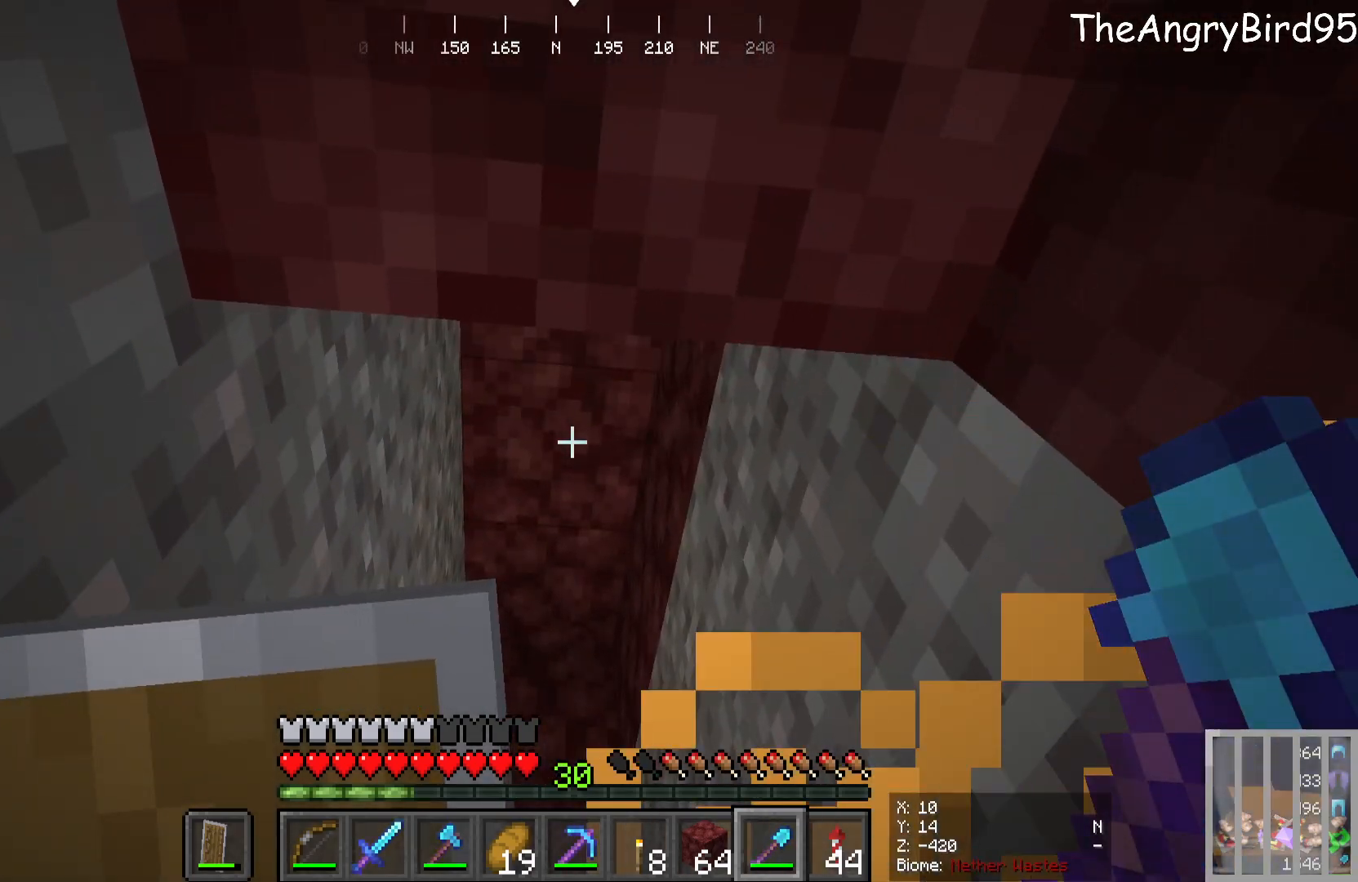
{"keys": [], "mouse": [], "events": []}
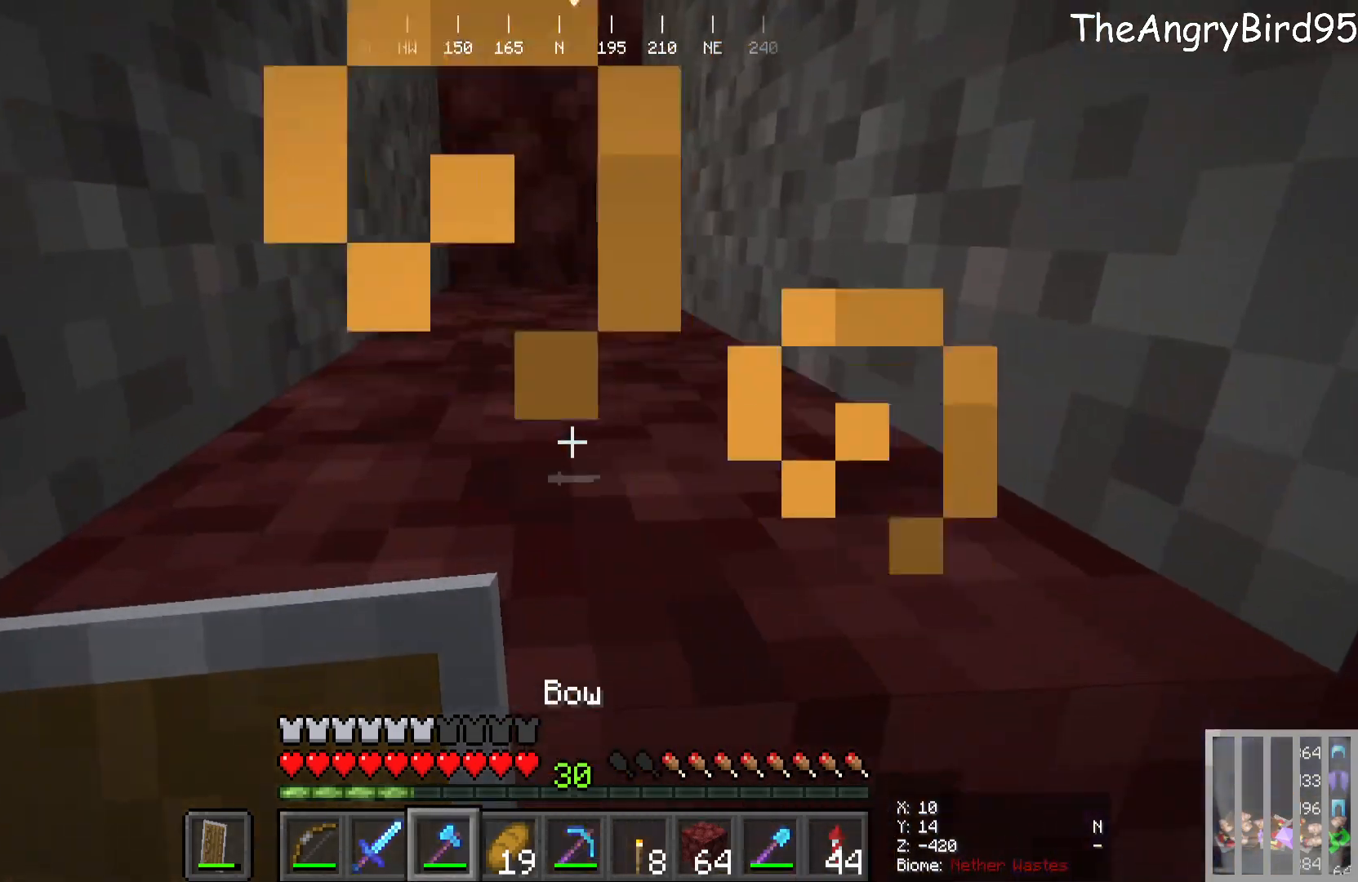
{"keys": [], "mouse": [], "events": [[33, "s", "down"], [416, "s", "up"]]}
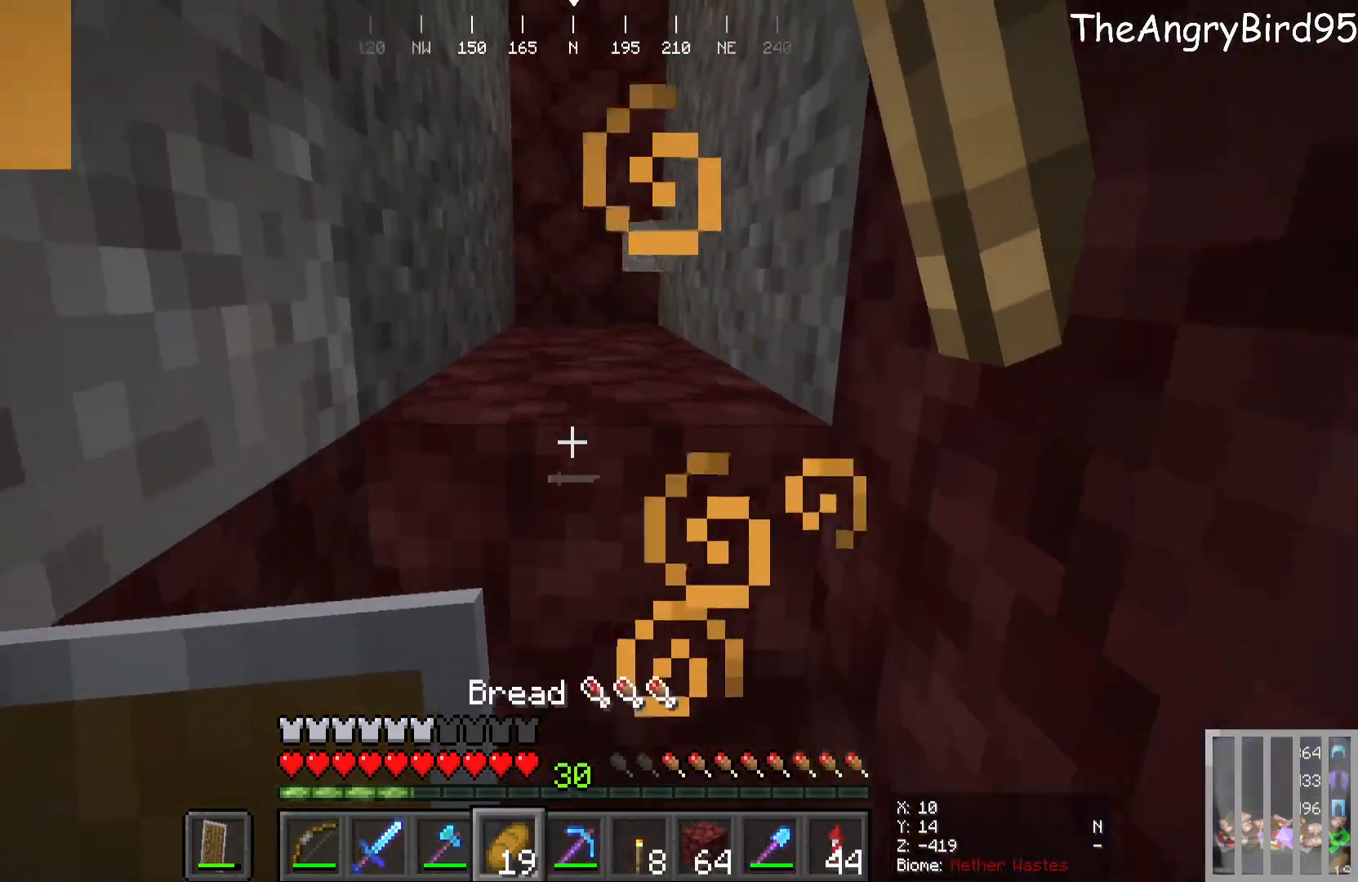
{"keys": ["w"], "mouse": [], "events": [[366, "mouse_left", "down"], [366, "w", "down"], [483, "mouse_left", "up"]]}
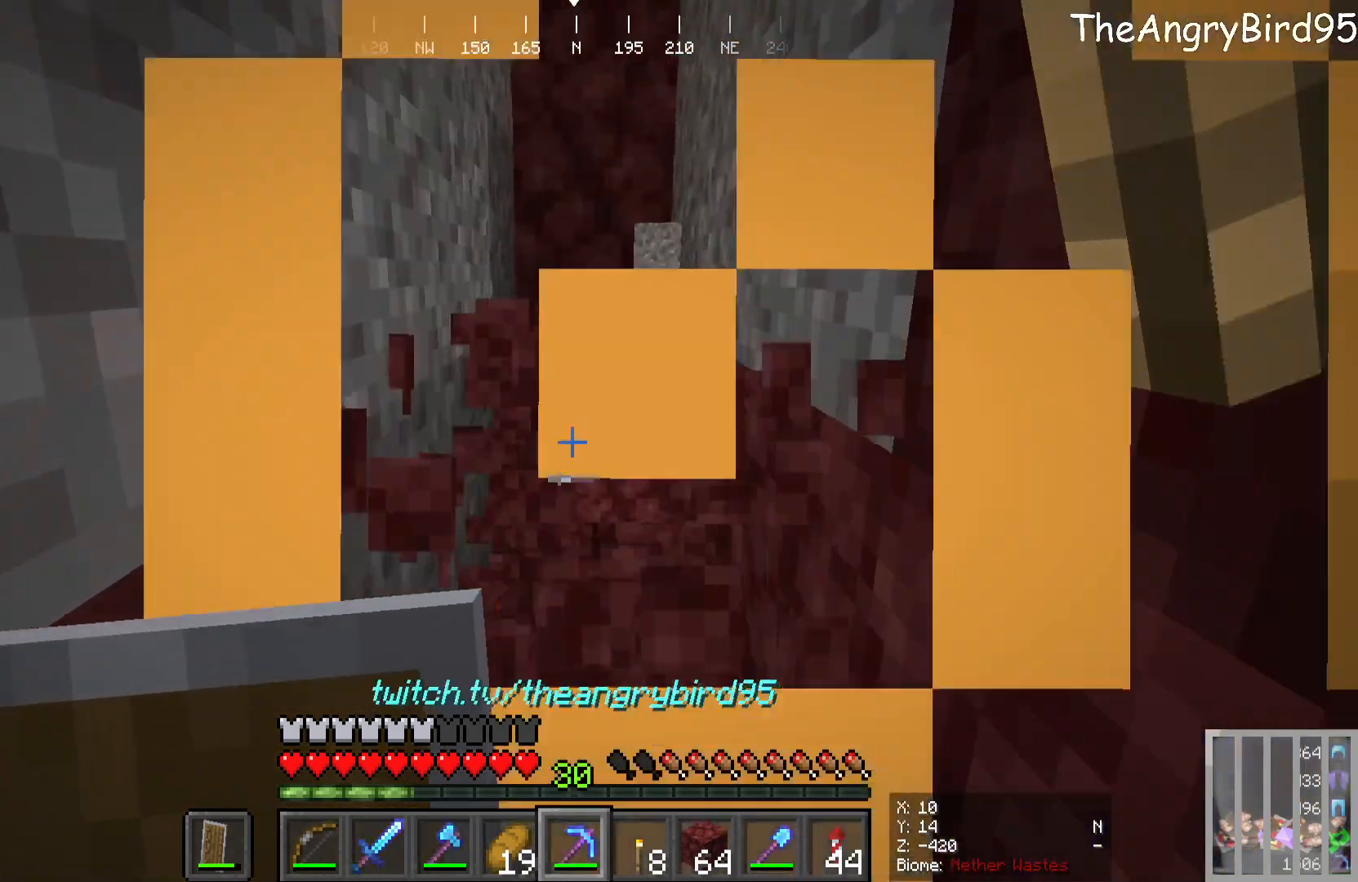
{"keys": [], "mouse": [], "events": [[466, "w", "up"]]}
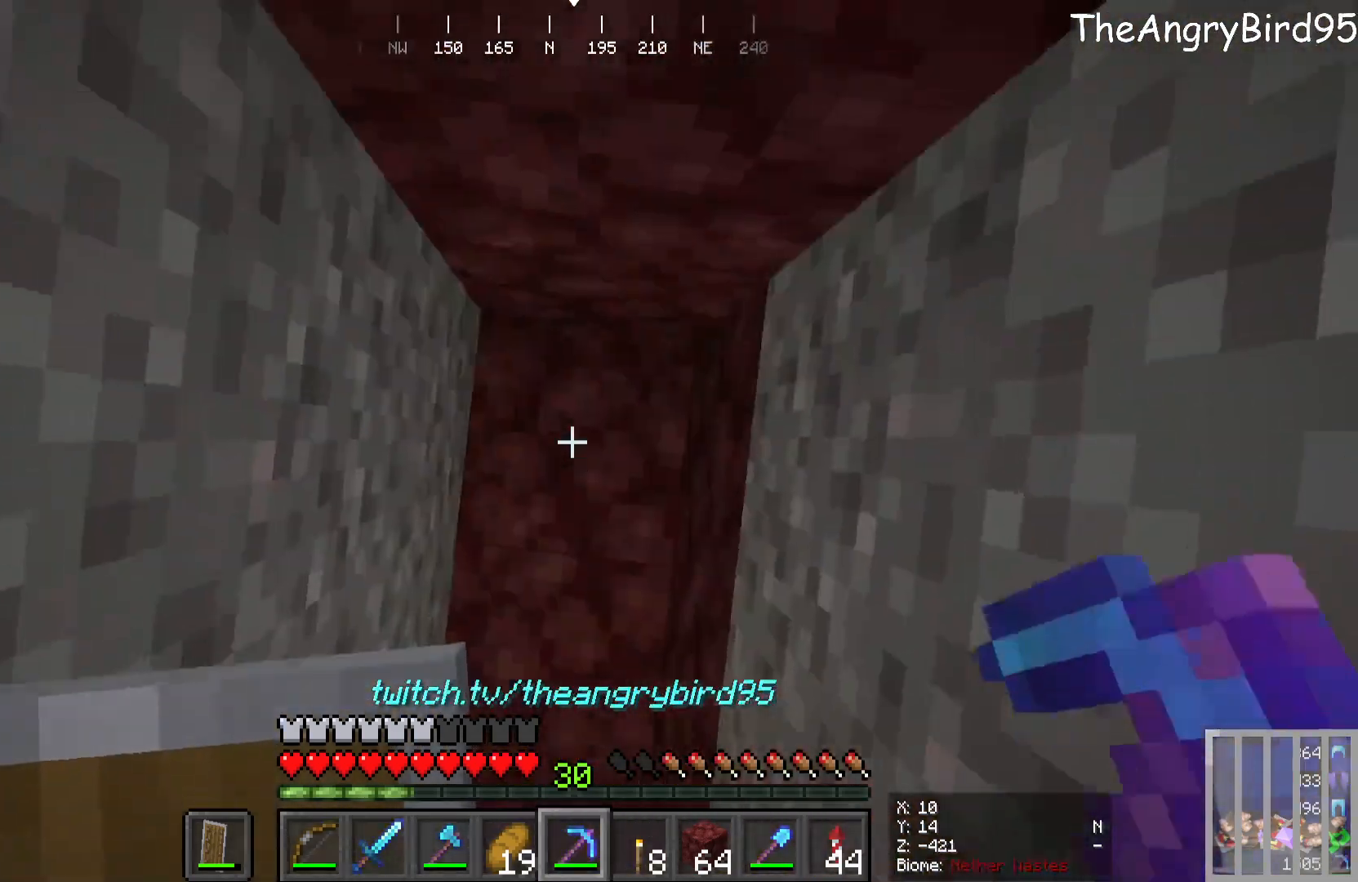
{"keys": [], "mouse": [], "events": []}
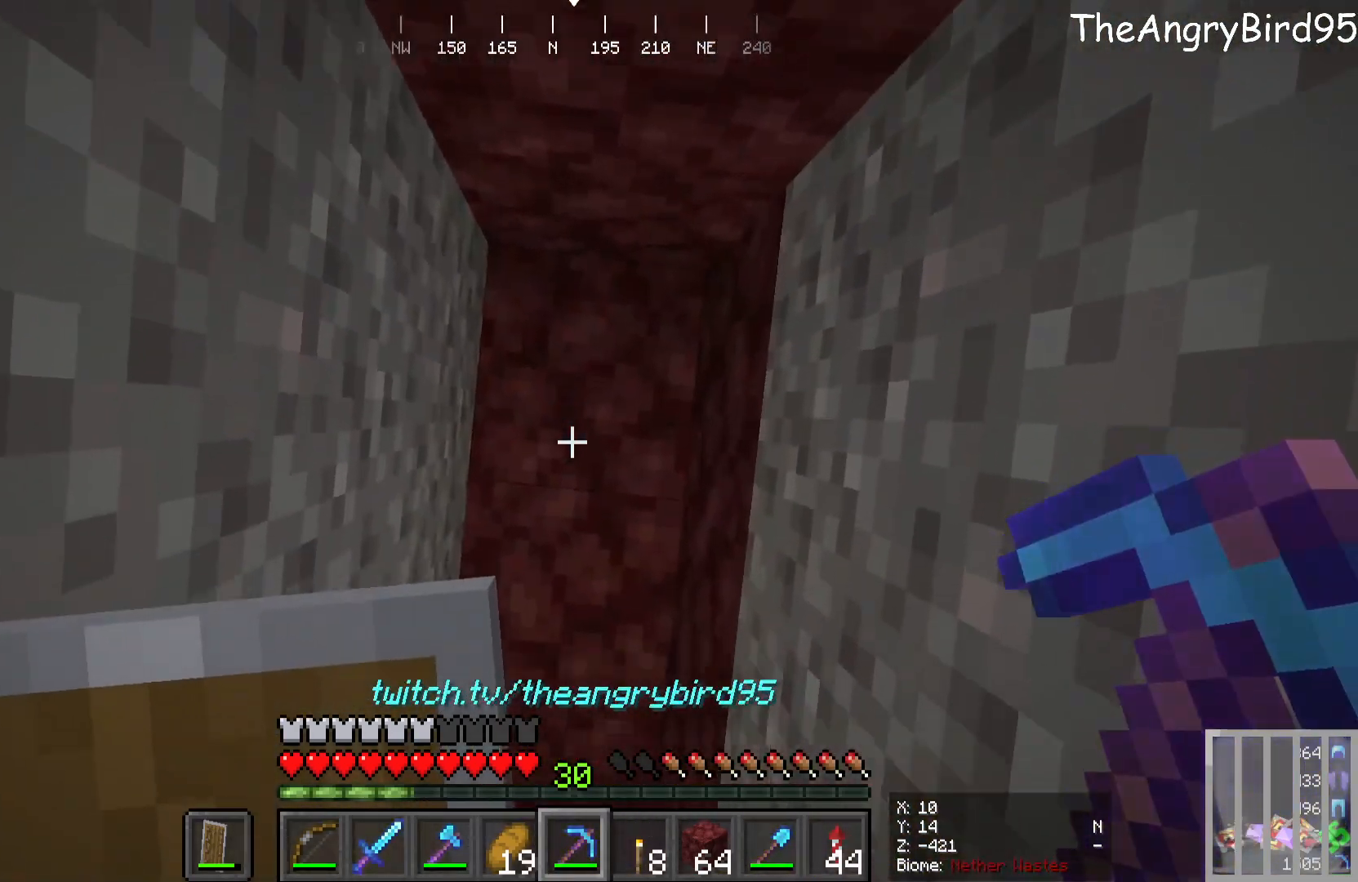
{"keys": [], "mouse": [], "events": [[16, "s", "down"], [233, "s", "up"]]}
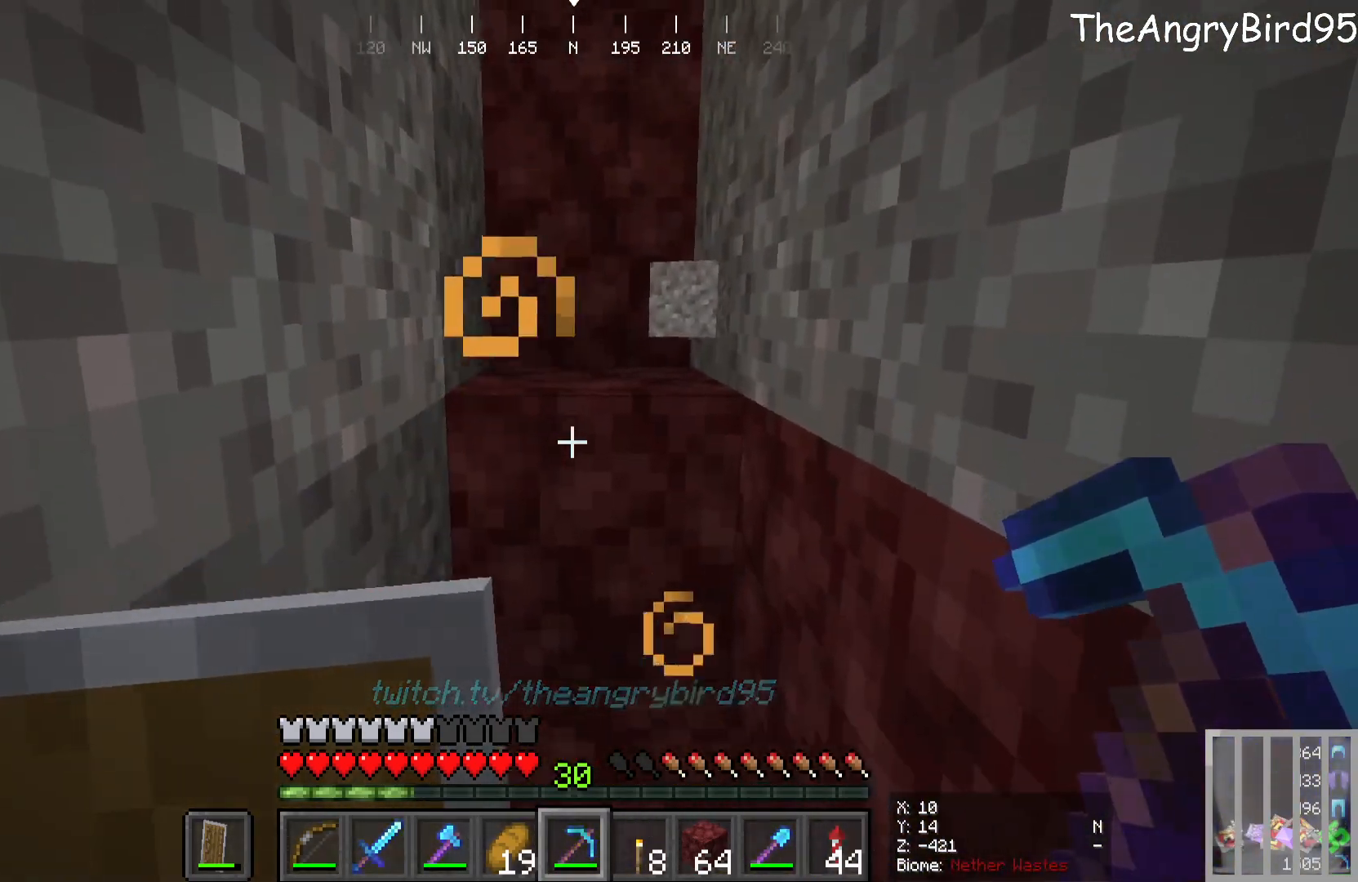
{"keys": [], "mouse": [], "events": [[66, "mouse_left", "down"], [100, "w", "down"], [166, "mouse_left", "up"], [266, "w", "up"]]}
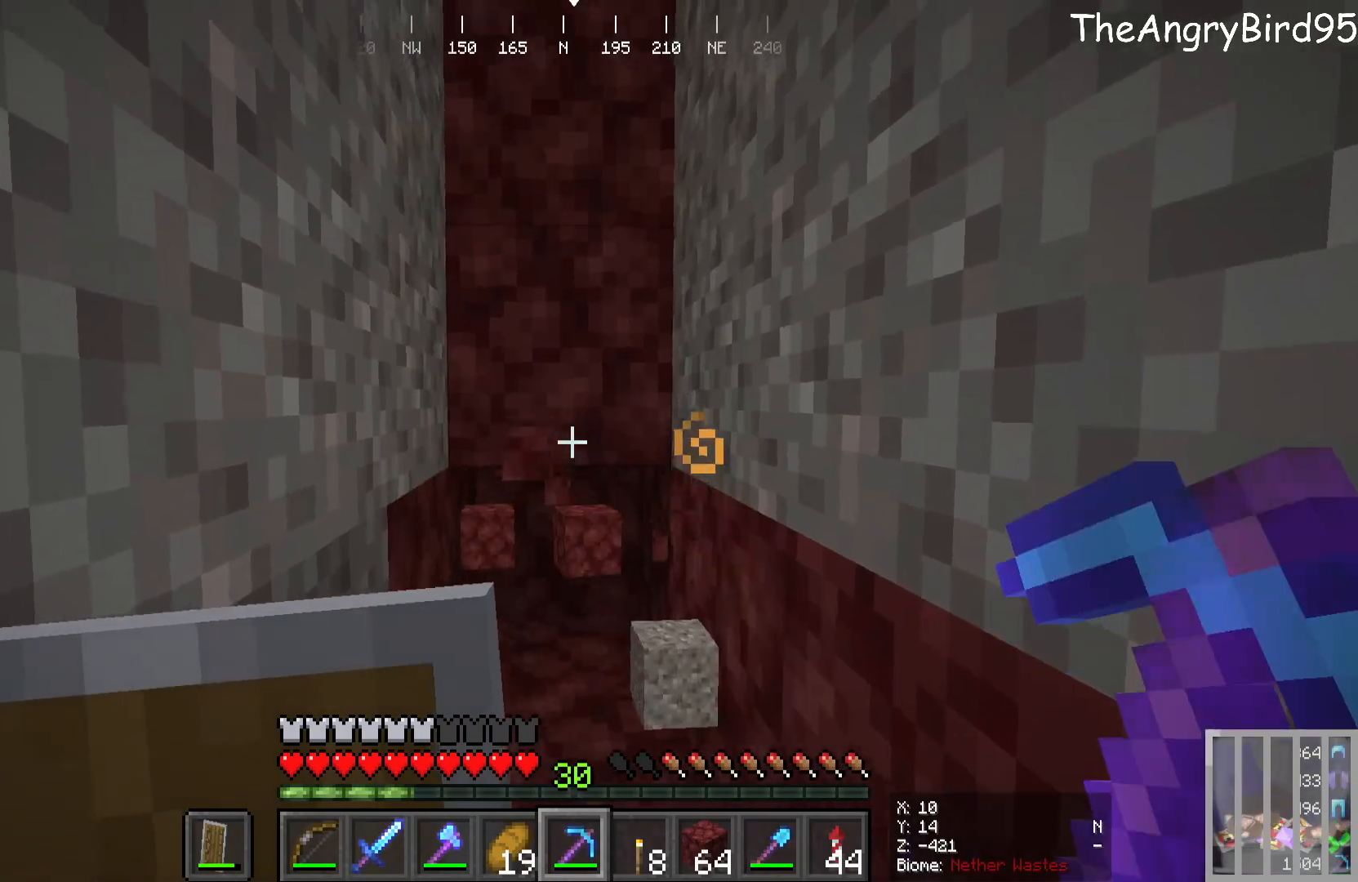
{"keys": [], "mouse": [], "events": []}
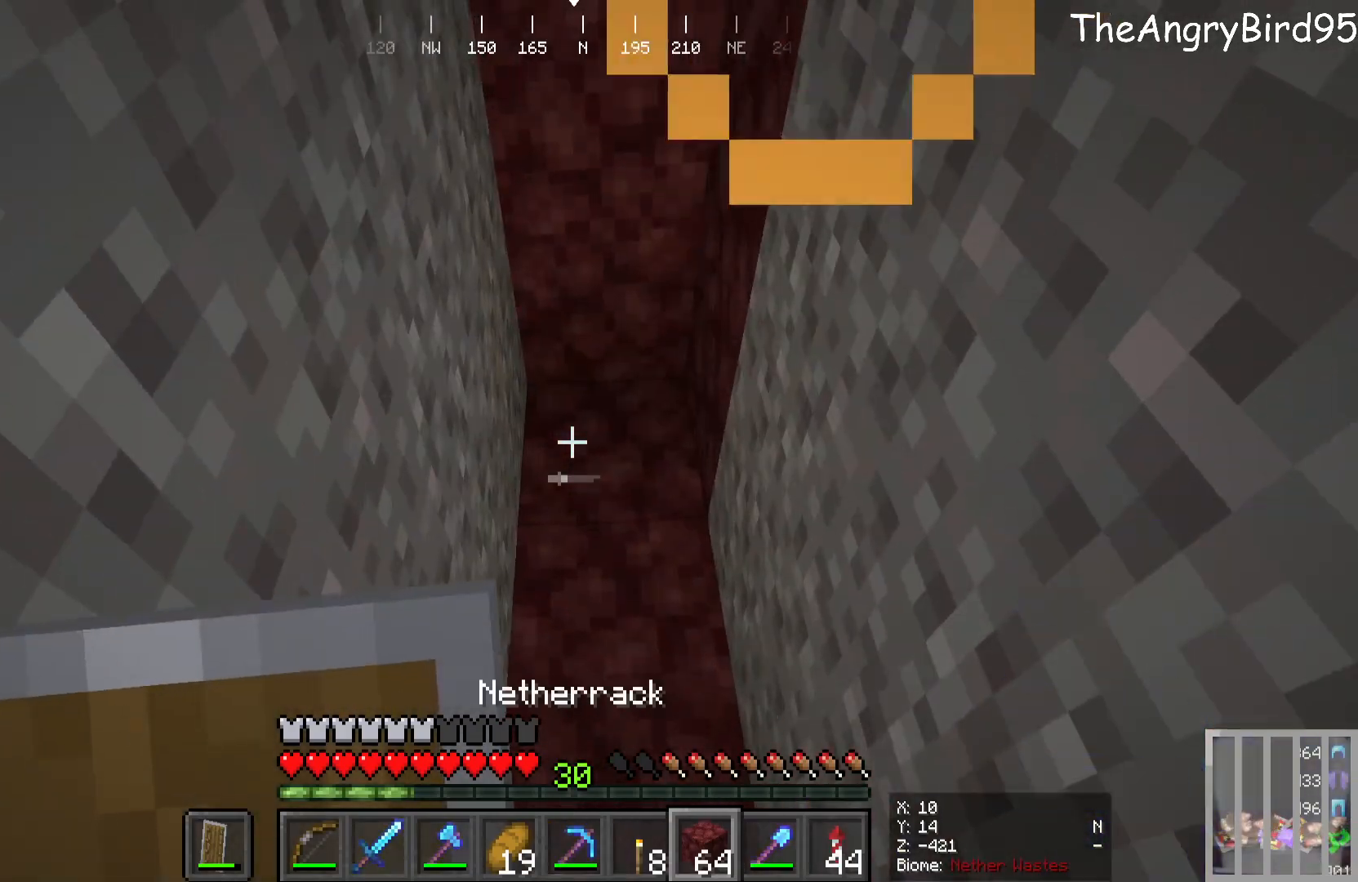
{"keys": ["s"], "mouse": [], "events": [[166, "s", "down"], [266, "mouse_right", "down"], [433, "mouse_right", "up"]]}
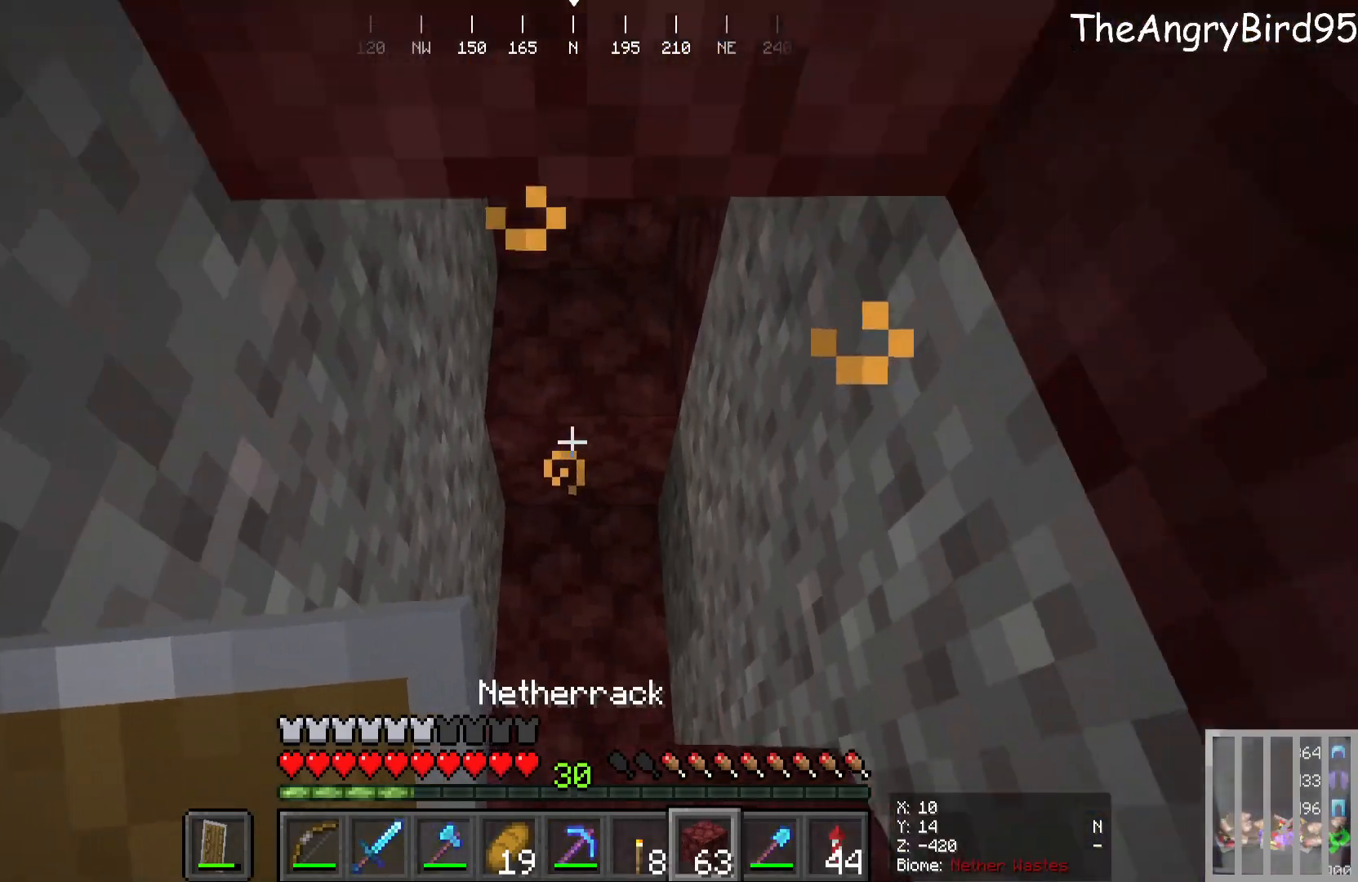
{"keys": [], "mouse": ["right"], "events": [[66, "s", "up"], [450, "mouse_right", "down"]]}
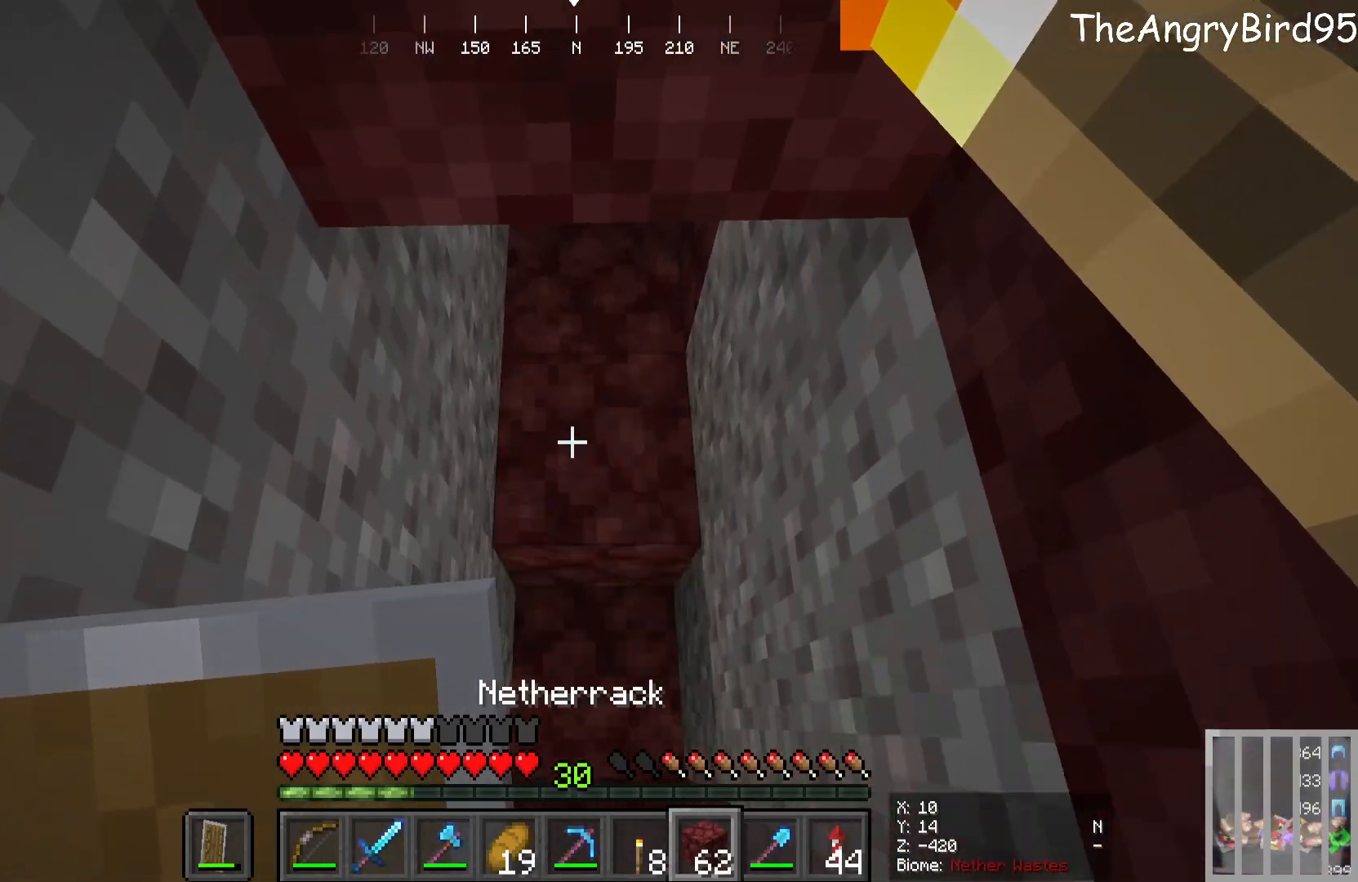
{"keys": [], "mouse": [], "events": [[100, "mouse_right", "up"], [166, "mouse_right", "down"], [250, "s", "down"], [283, "mouse_right", "up"], [383, "mouse_right", "down"], [466, "s", "up"], [483, "mouse_right", "up"]]}
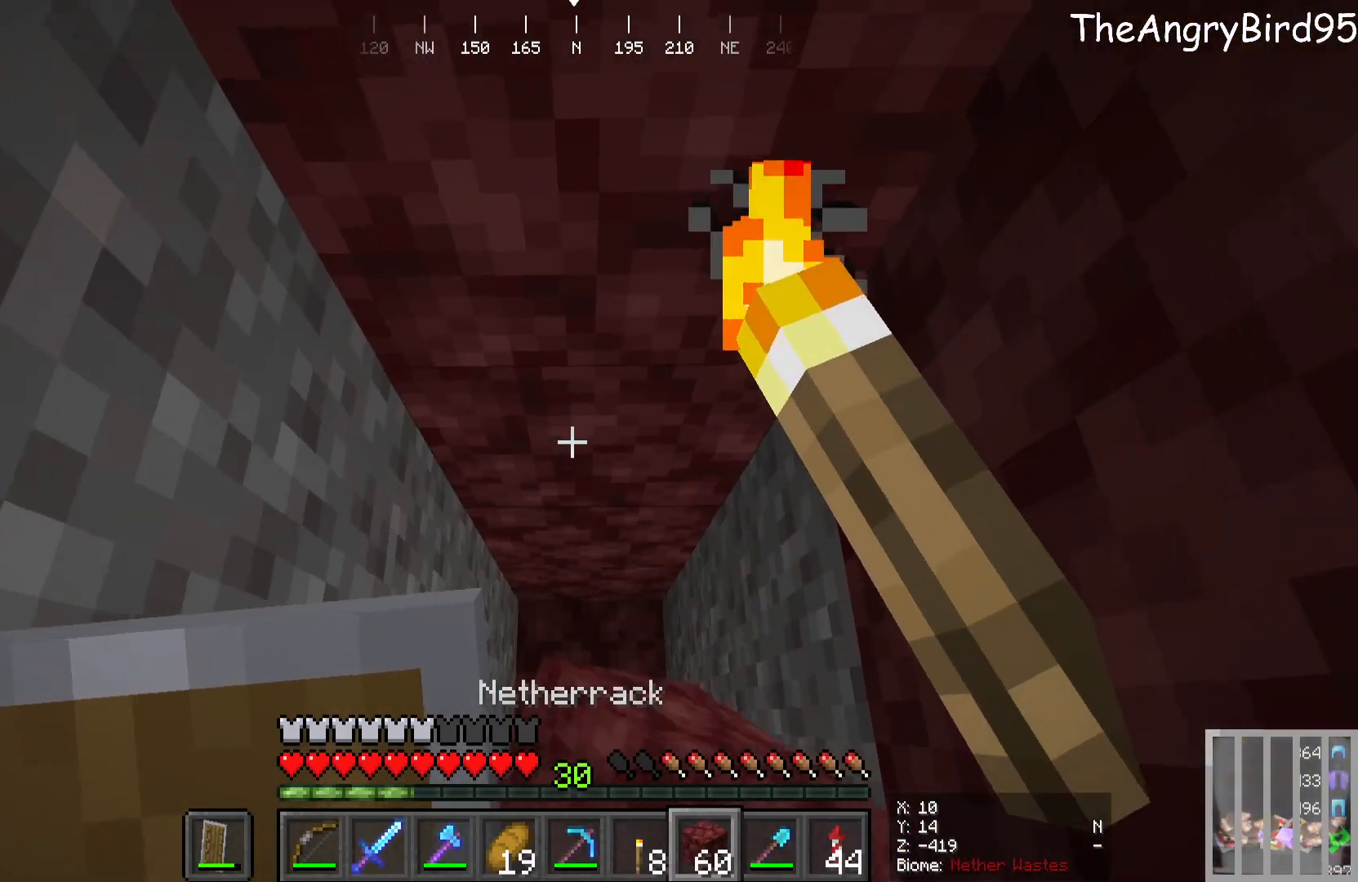
{"keys": ["w"], "mouse": [], "events": [[266, "w", "down"]]}
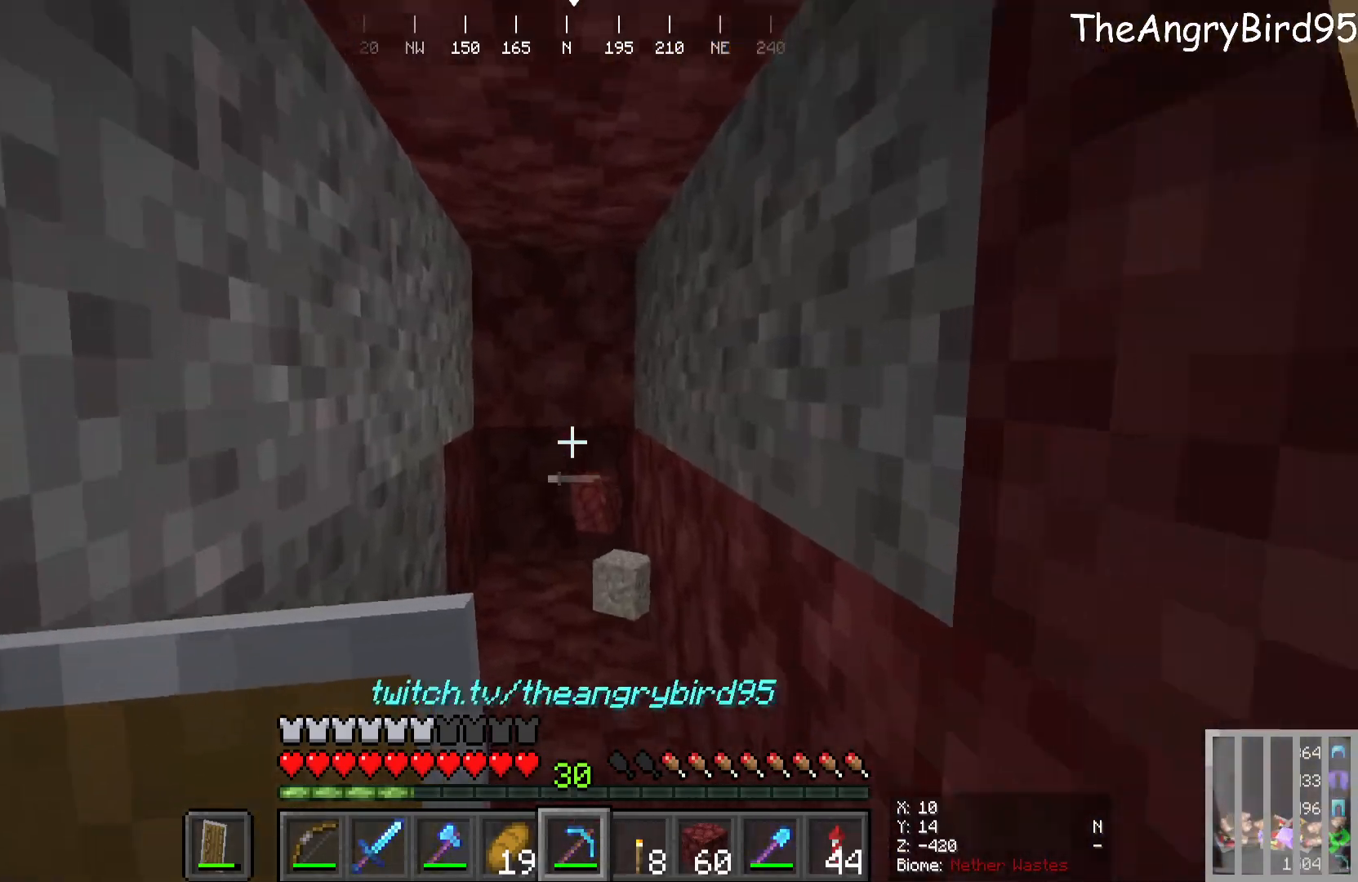
{"keys": ["w"], "mouse": ["left"], "events": [[416, "mouse_left", "down"]]}